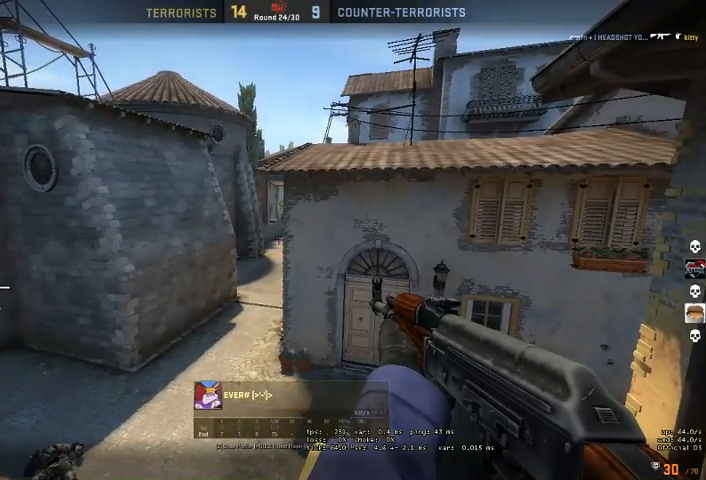
Gameplay with keyboard and mouse; each line is a JSON object with the keys and mouse buttons held at the frame after it. "events" lists presses ("down") and releases ("up") of "a", "ctrl", "d", "e", "q", "s", "shift", "space", "w", "mouse_left", "mouse_wheel", "mouse_right" and "mouse_mb4" between this image and that frame as [ms after this image, input, new state], when the widget could be followed in between. "mouse_left", "mouse_wheel", "mouse_right", "mouse_mb4" = the "left", "wheel", "right", "mb4" buttons of the "mouse" list. No other keys are recorded. "wheel" means that the mouse wheel is clicked or scrolled. Mouse movement is not recorded.
{"keys": [], "mouse": [], "events": [[167, "mouse_right", "down"], [267, "mouse_right", "up"]]}
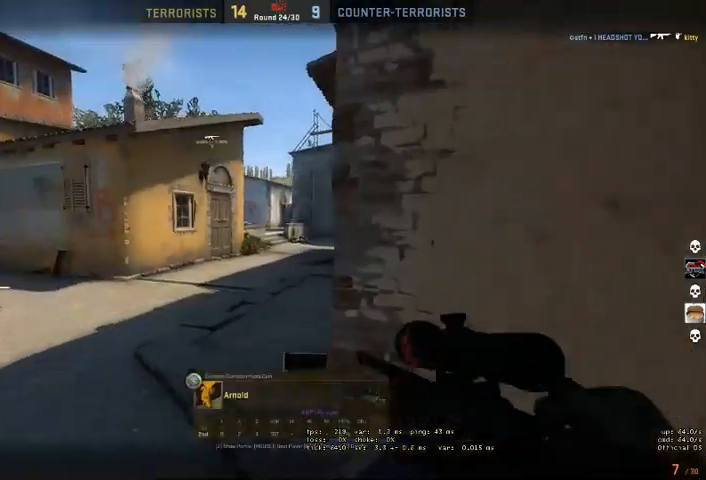
{"keys": [], "mouse": [], "events": []}
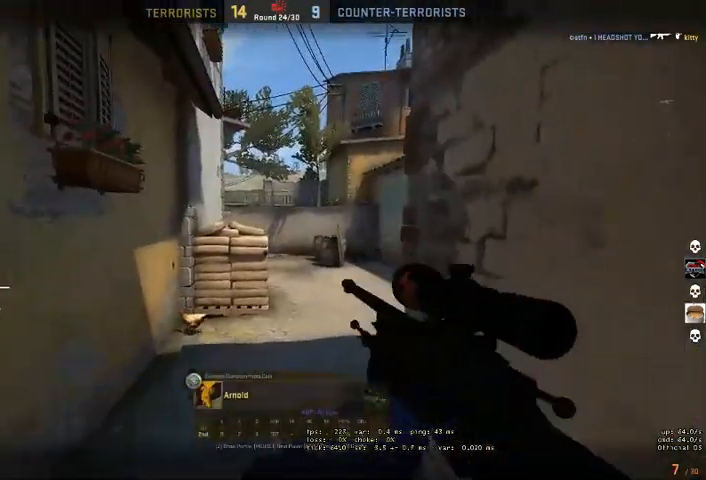
{"keys": [], "mouse": [], "events": []}
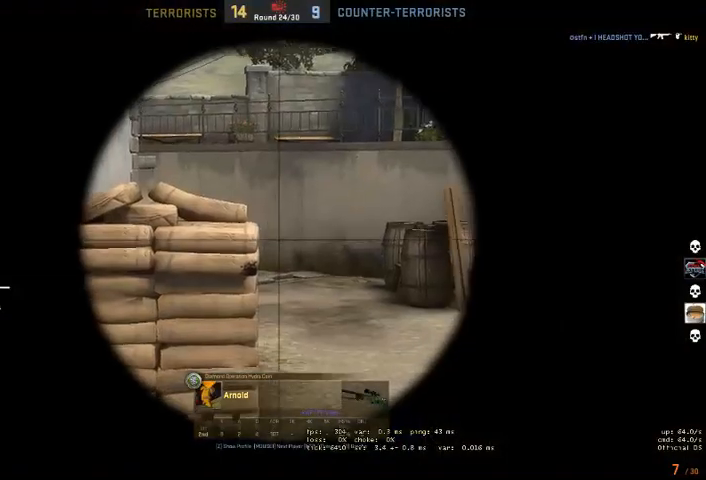
{"keys": [], "mouse": [], "events": []}
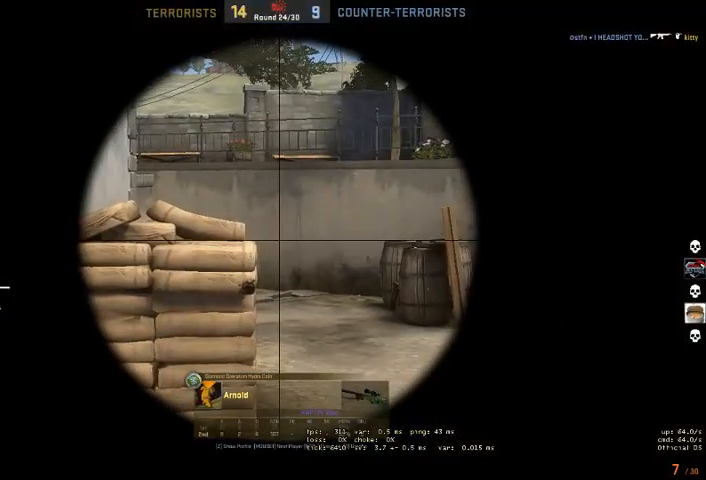
{"keys": [], "mouse": [], "events": []}
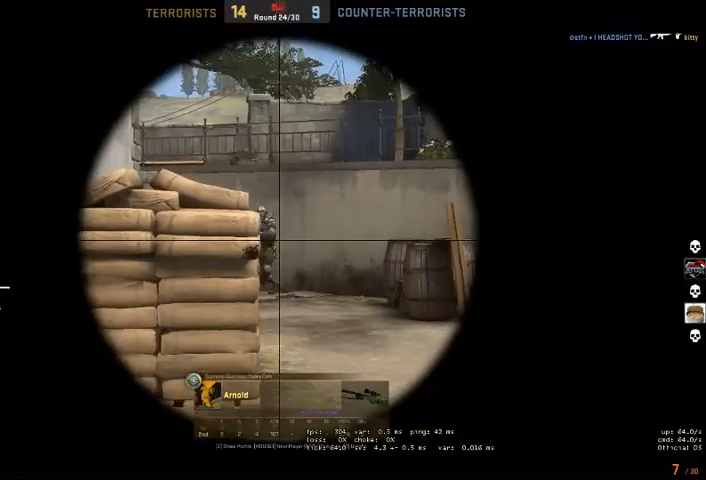
{"keys": [], "mouse": [], "events": []}
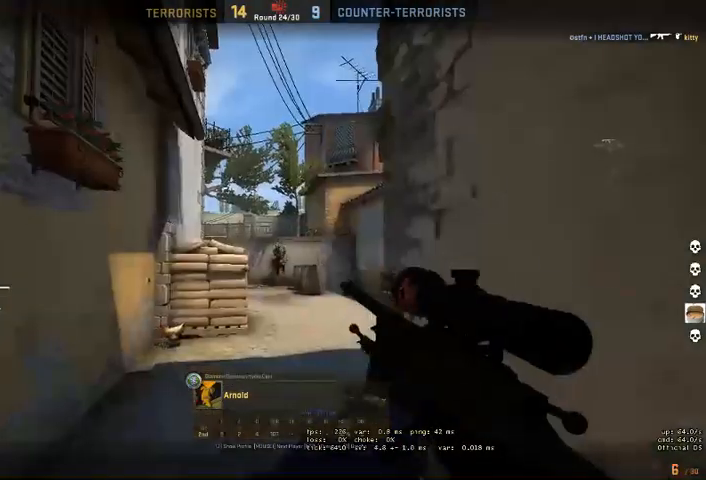
{"keys": [], "mouse": [], "events": []}
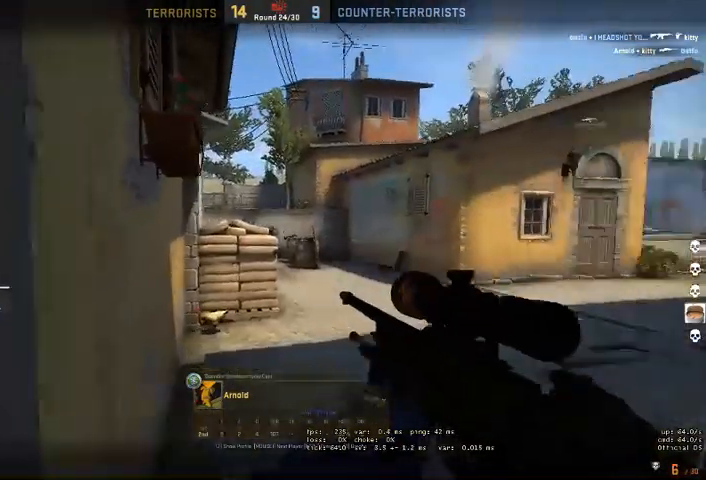
{"keys": [], "mouse": [], "events": []}
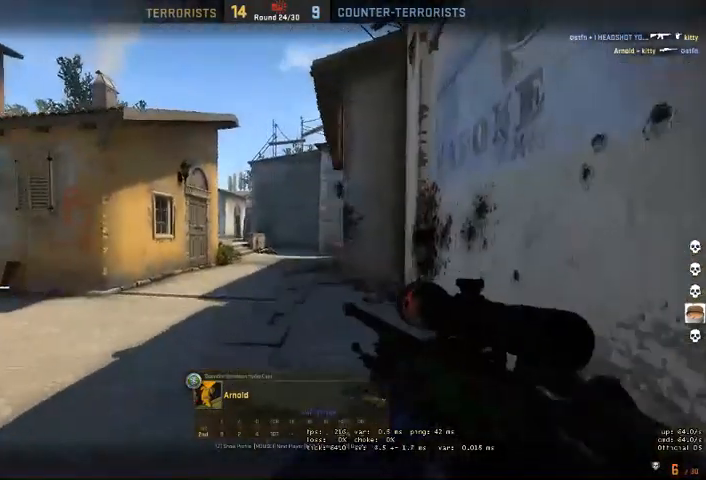
{"keys": [], "mouse": [], "events": []}
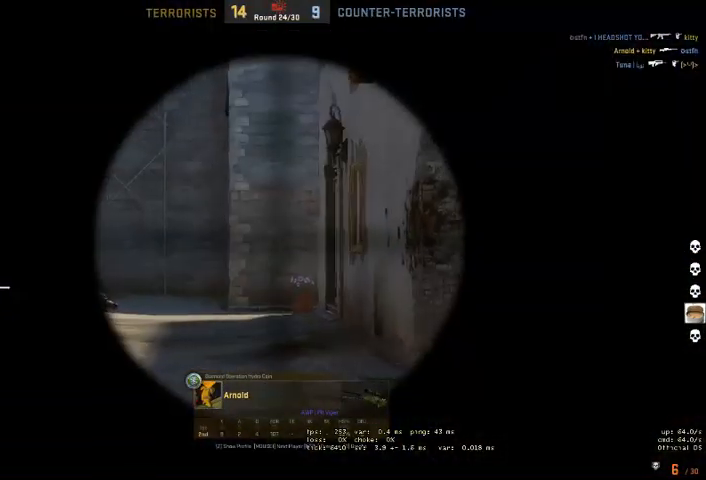
{"keys": [], "mouse": ["right"], "events": [[467, "mouse_right", "down"]]}
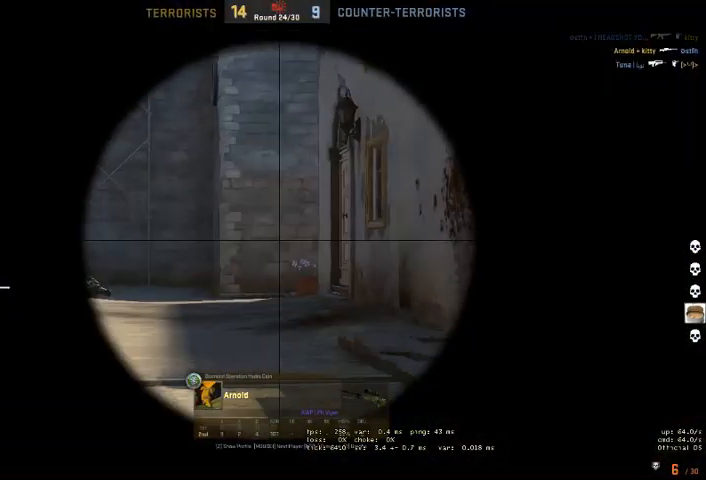
{"keys": [], "mouse": [], "events": [[34, "mouse_right", "up"]]}
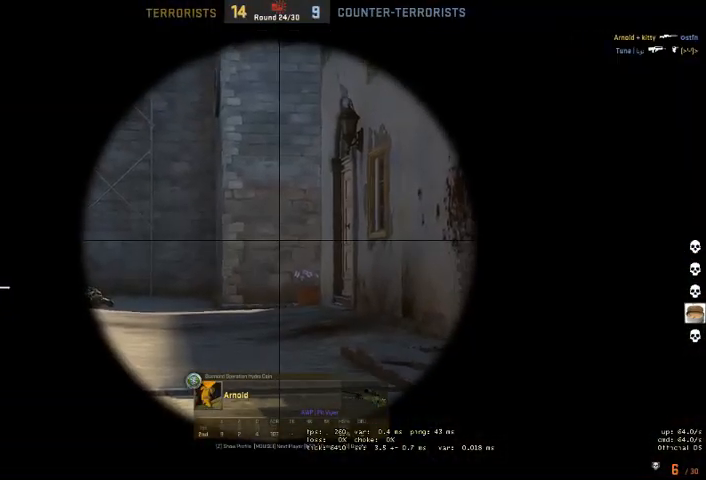
{"keys": [], "mouse": [], "events": []}